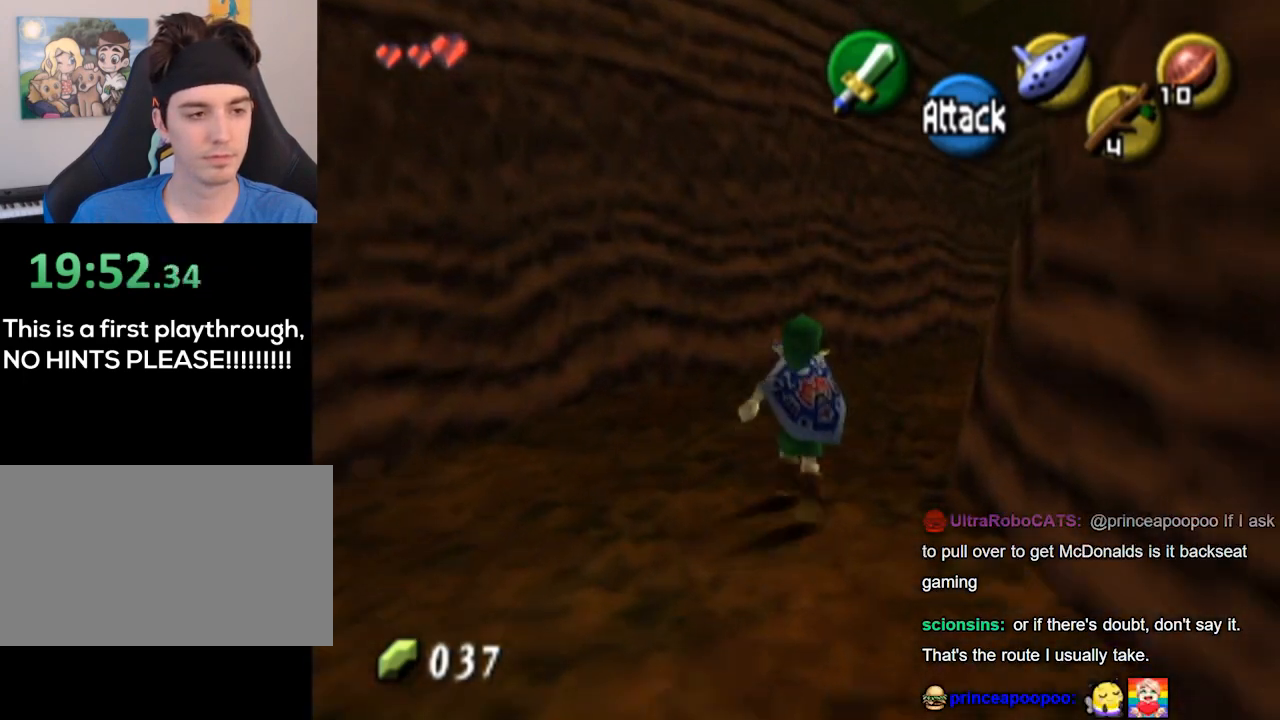
Gameplay with a controller (Nintendo layout); each line is a JSON object with the inputs held at the frame after it. "events" lists button and stick changes between this image and that frame as [ms after this image, input, new state], when the widget could be followed in between. Not read: L3 R3.
{"buttons": [], "left_stick": "up", "right_stick": "center", "events": [[33, "L1", "down"], [67, "A", "up"], [267, "L1", "up"], [300, "left_stick", "up"]]}
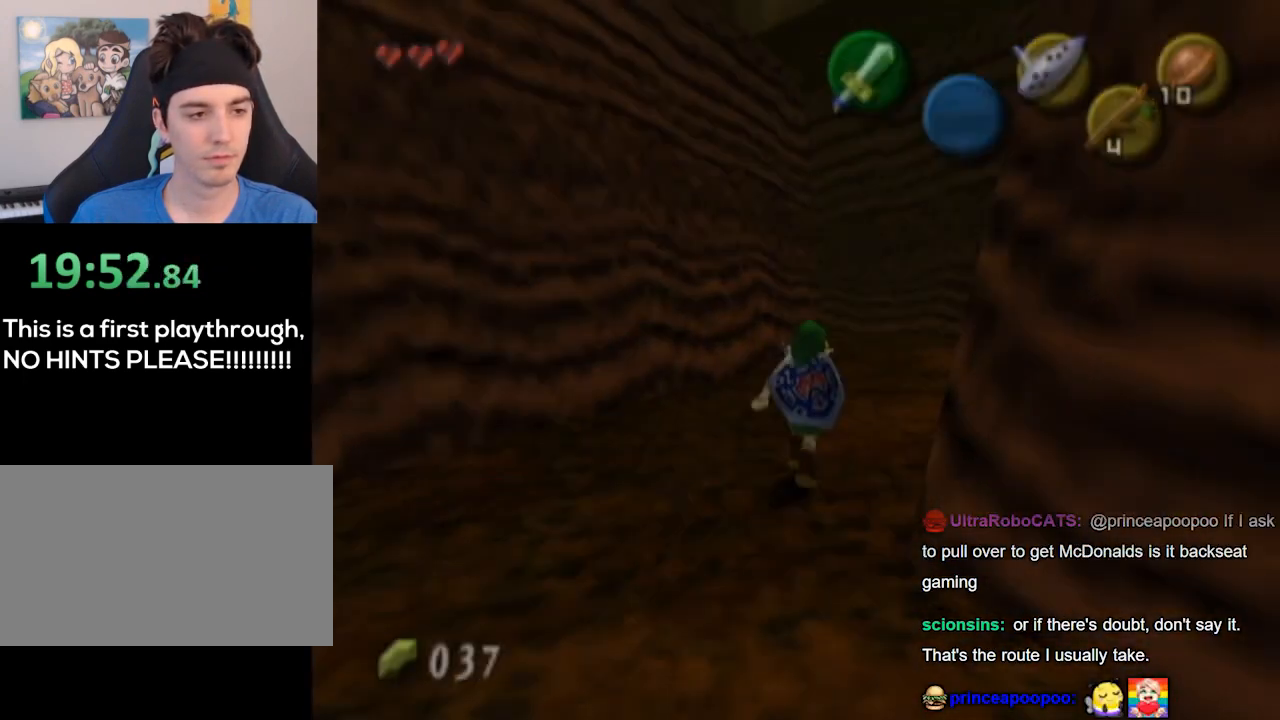
{"buttons": [], "left_stick": "center", "right_stick": "center", "events": [[333, "left_stick", "center"]]}
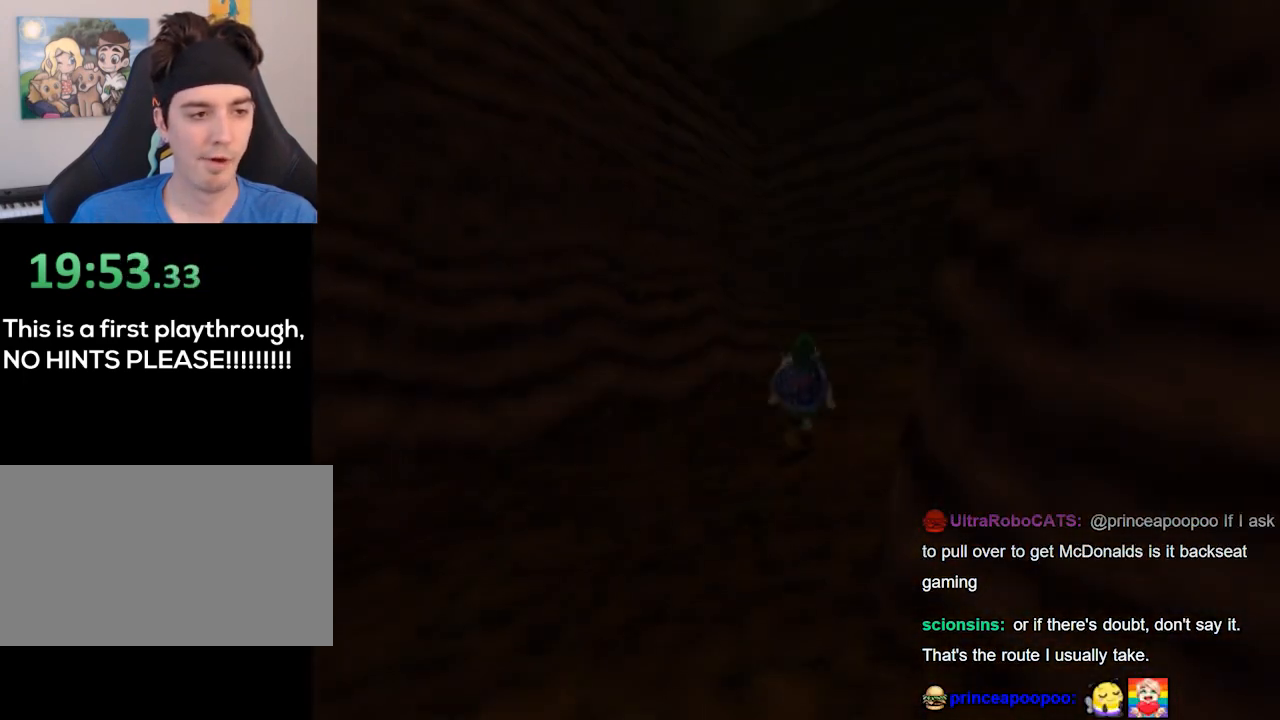
{"buttons": [], "left_stick": "center", "right_stick": "center", "events": []}
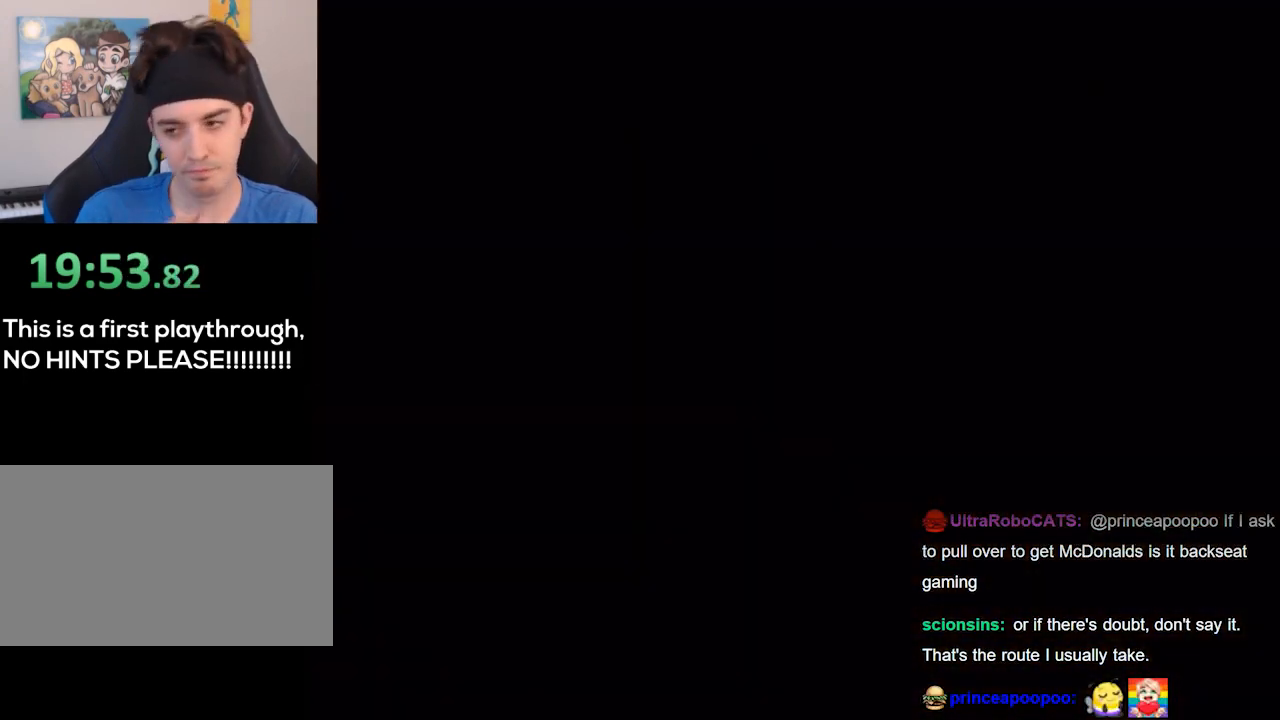
{"buttons": [], "left_stick": "center", "right_stick": "center", "events": []}
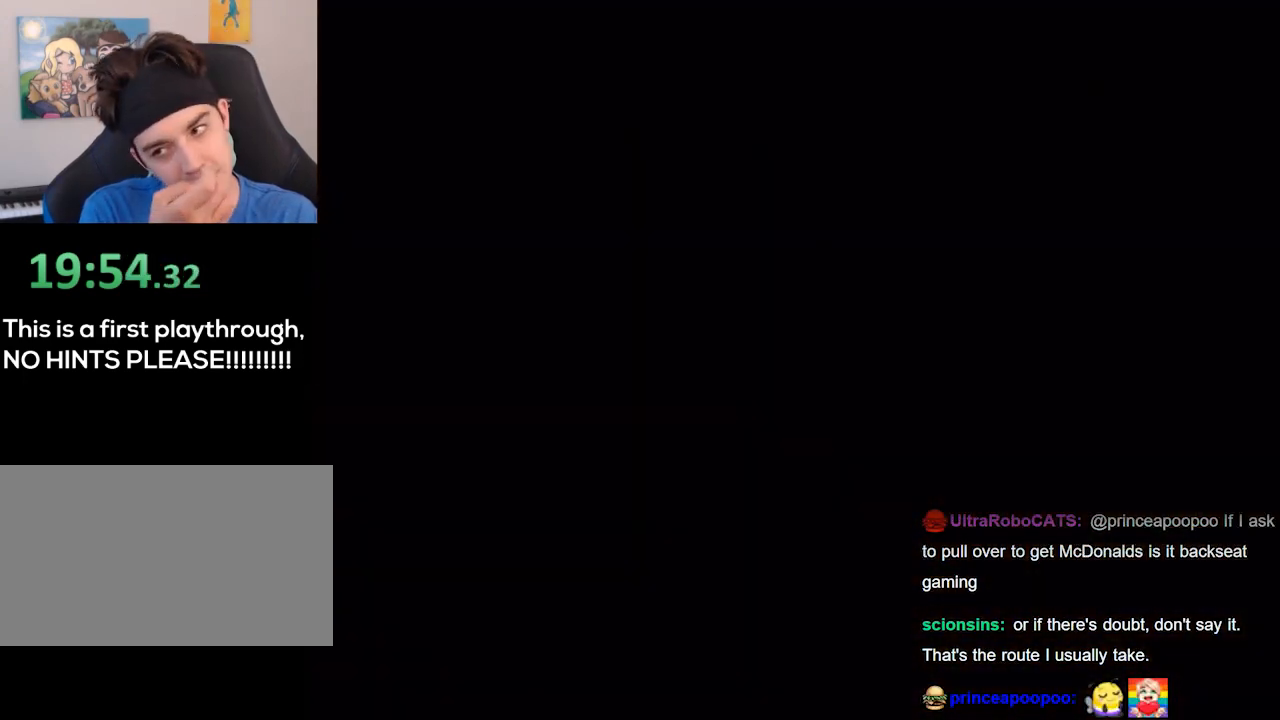
{"buttons": [], "left_stick": "center", "right_stick": "center", "events": []}
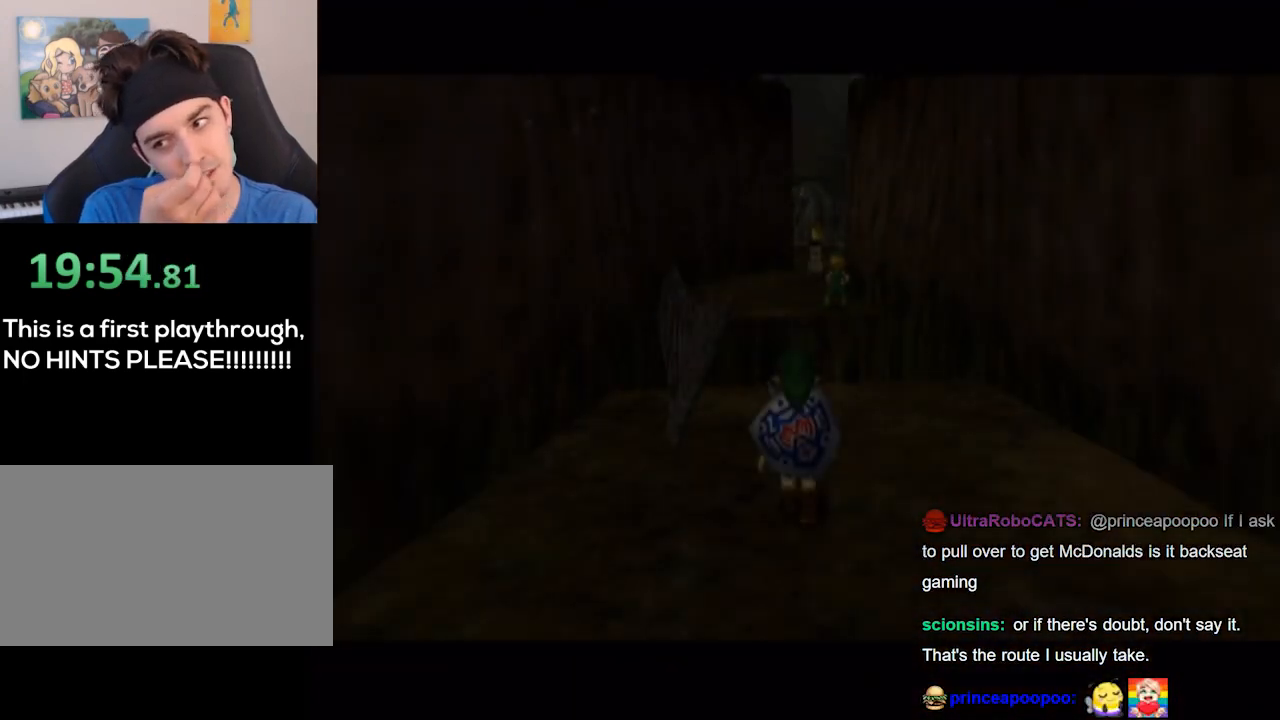
{"buttons": [], "left_stick": "center", "right_stick": "center", "events": []}
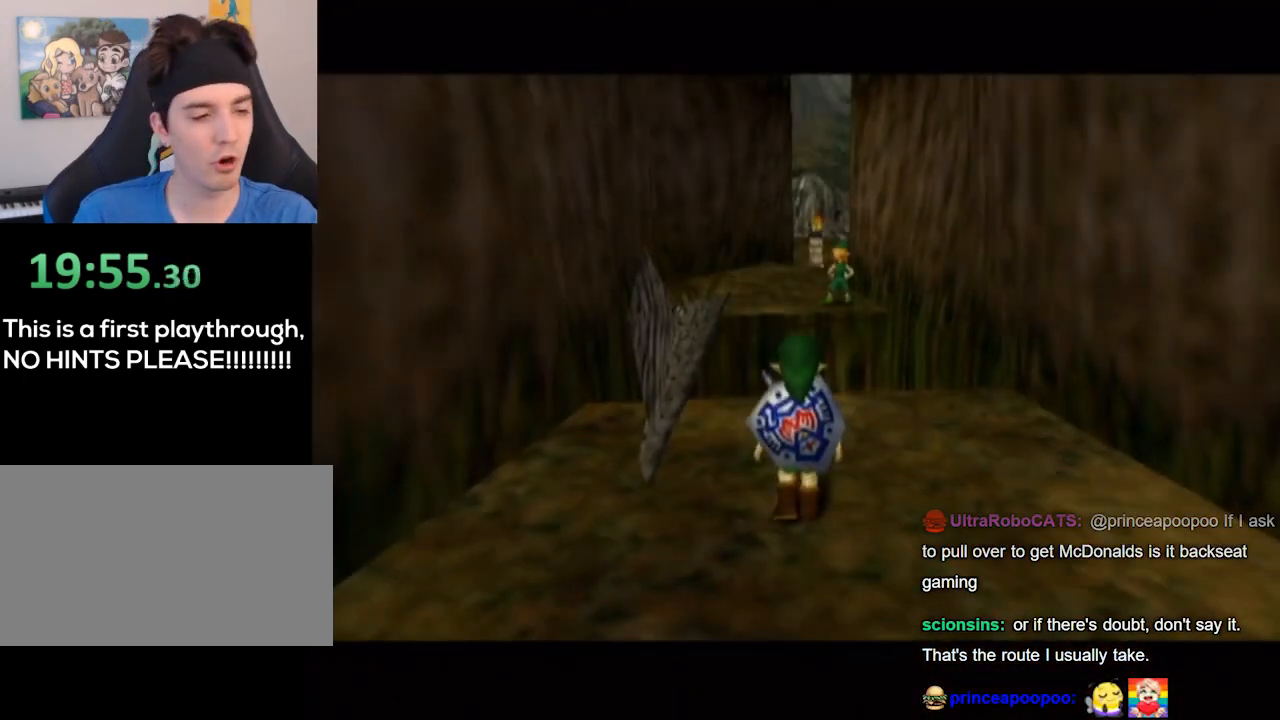
{"buttons": [], "left_stick": "center", "right_stick": "center", "events": [[167, "left_stick", "up"], [433, "left_stick", "center"]]}
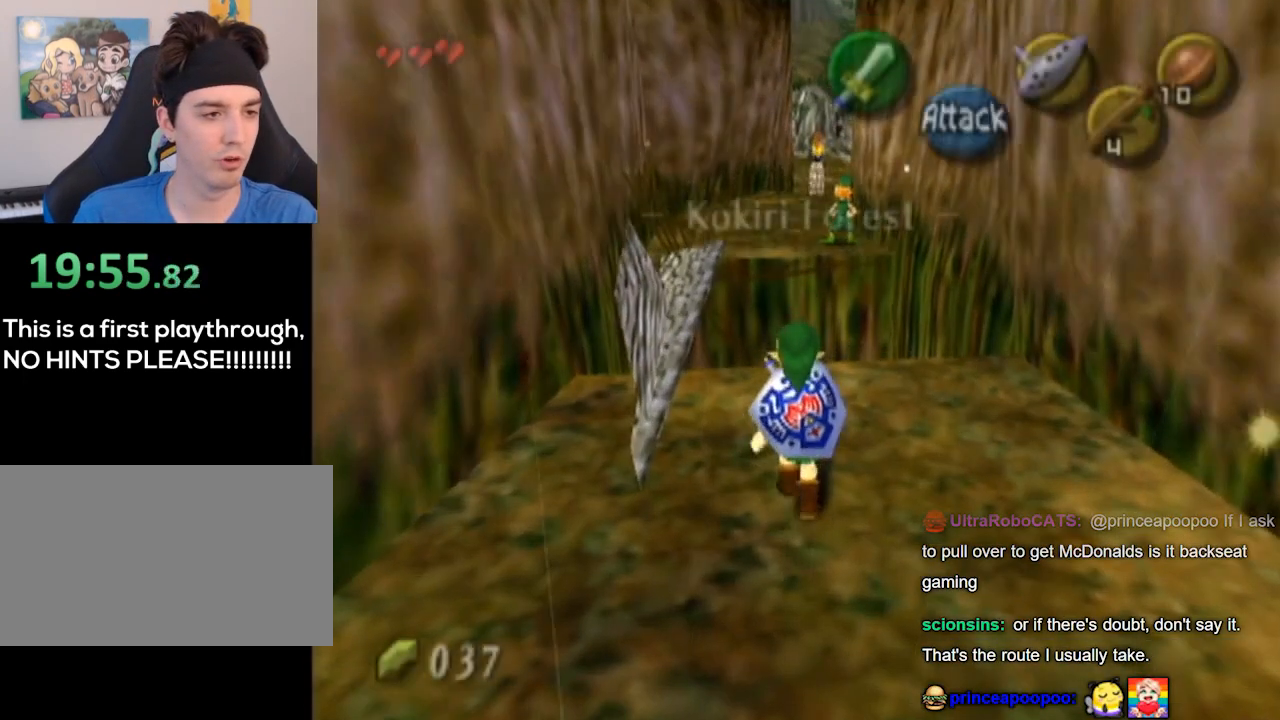
{"buttons": [], "left_stick": "up-left", "right_stick": "center", "events": [[267, "left_stick", "up-left"]]}
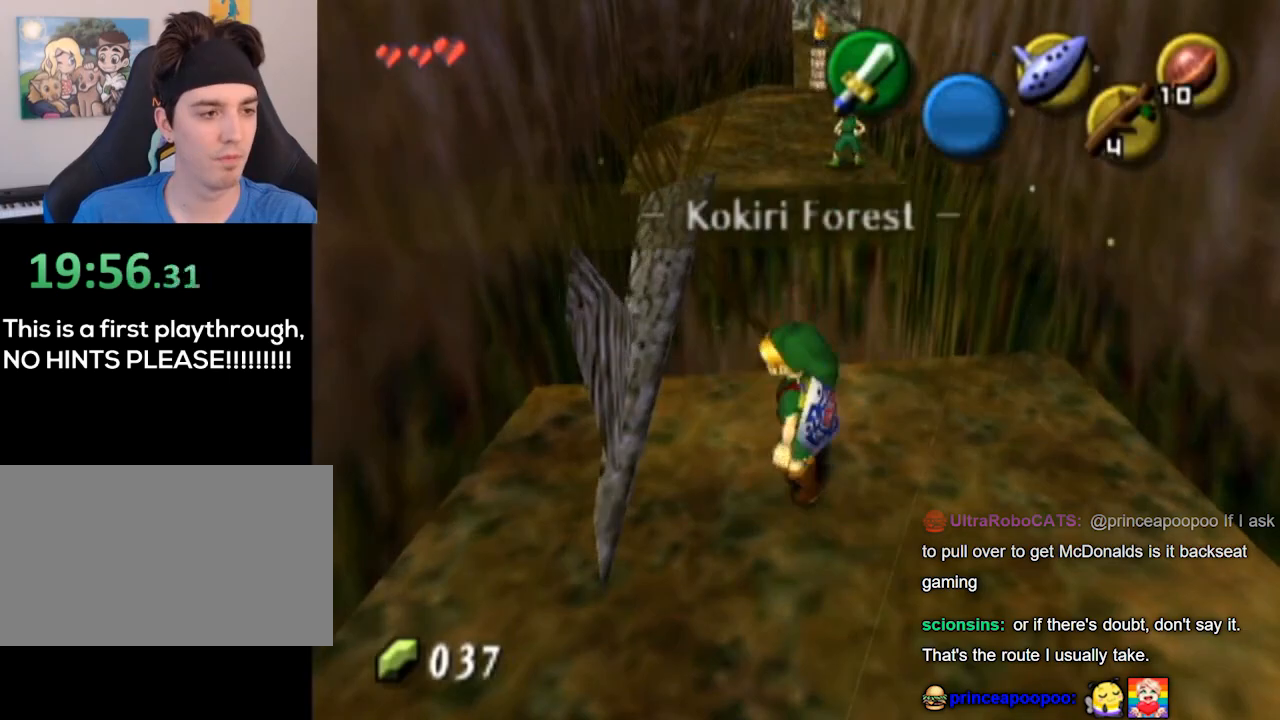
{"buttons": [], "left_stick": "up", "right_stick": "center", "events": [[133, "left_stick", "up"]]}
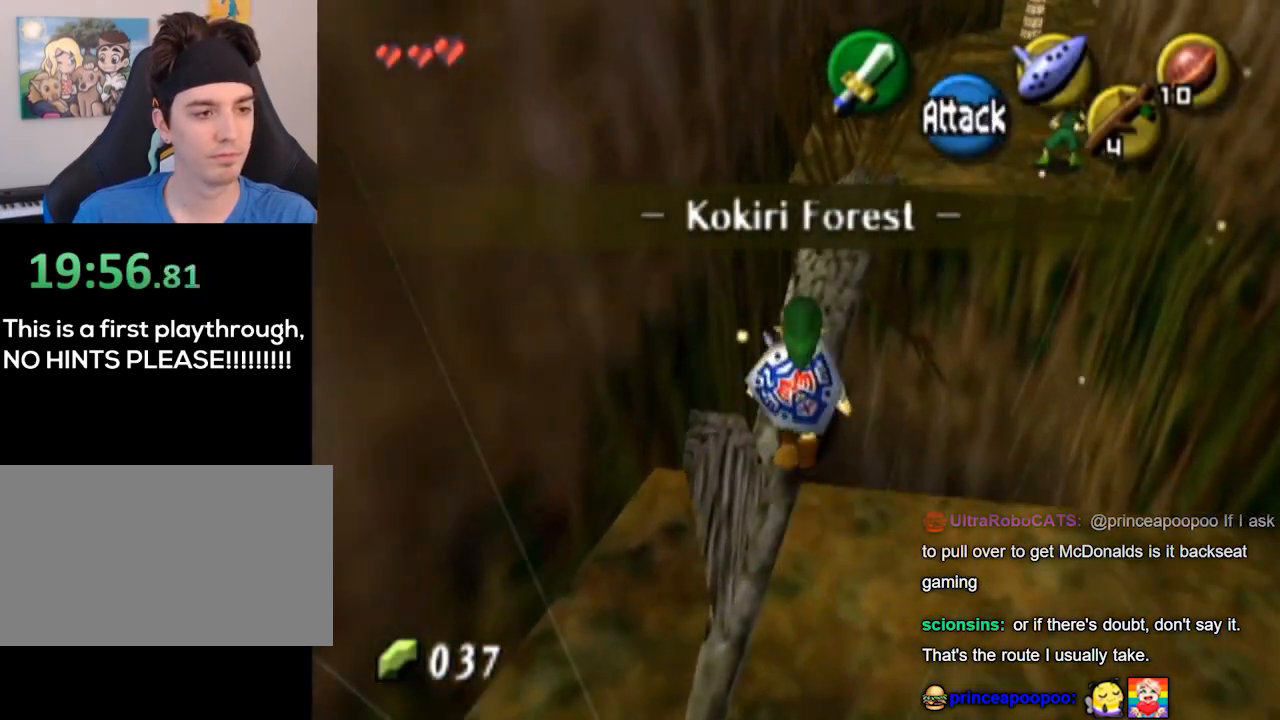
{"buttons": [], "left_stick": "up-right", "right_stick": "center", "events": [[367, "left_stick", "up-right"]]}
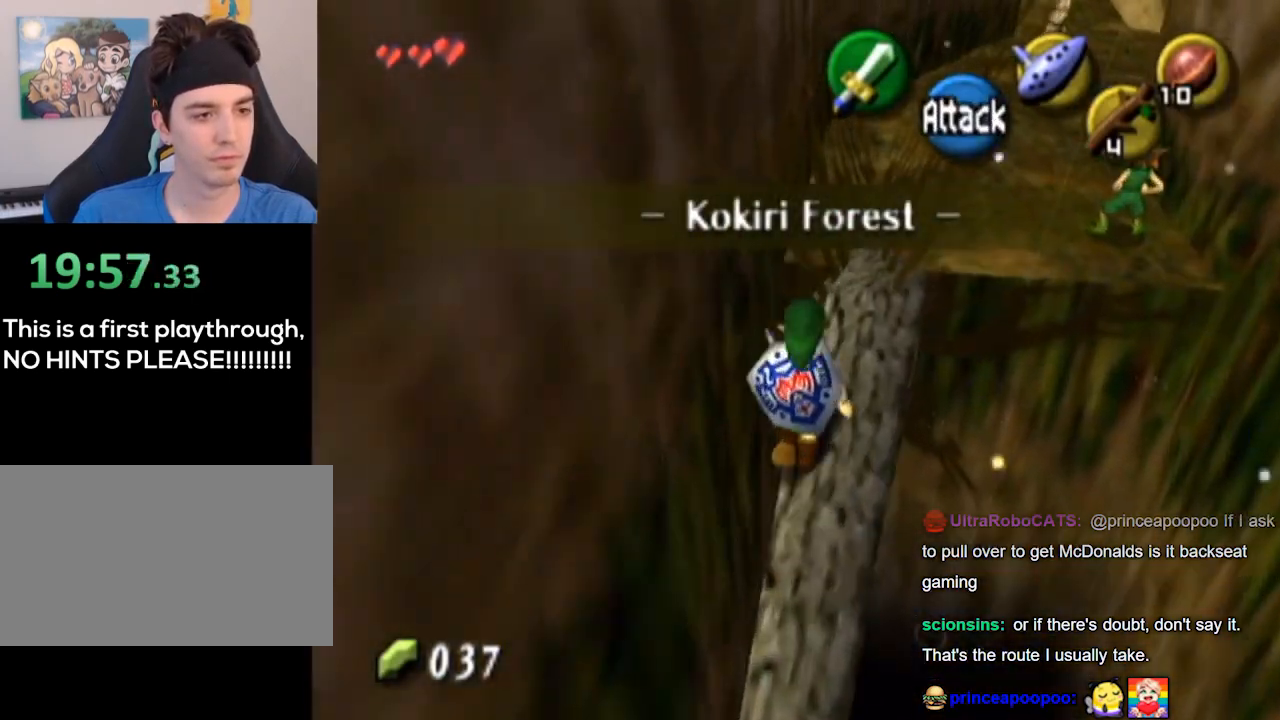
{"buttons": [], "left_stick": "up-right", "right_stick": "center", "events": [[67, "A", "down"], [133, "A", "up"]]}
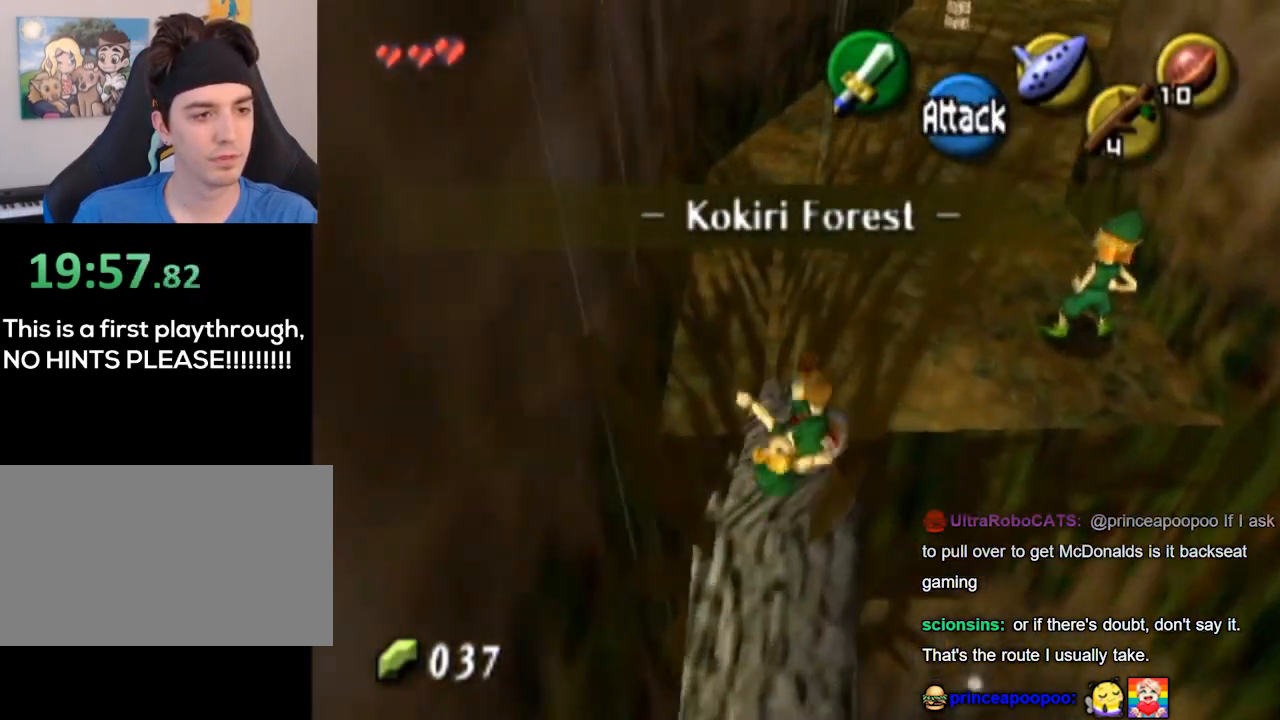
{"buttons": ["L1"], "left_stick": "up-right", "right_stick": "center", "events": [[400, "A", "down"], [467, "A", "up"], [467, "L1", "down"]]}
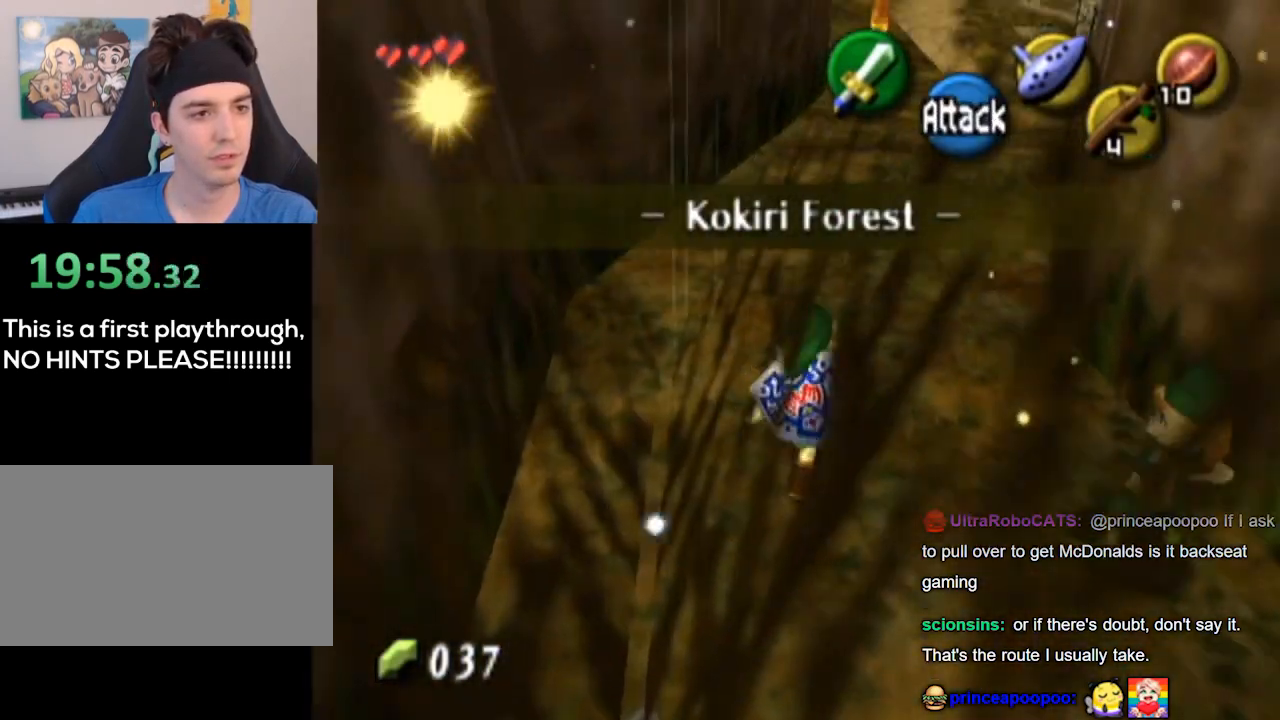
{"buttons": [], "left_stick": "up", "right_stick": "center", "events": [[233, "L1", "up"], [233, "left_stick", "up"]]}
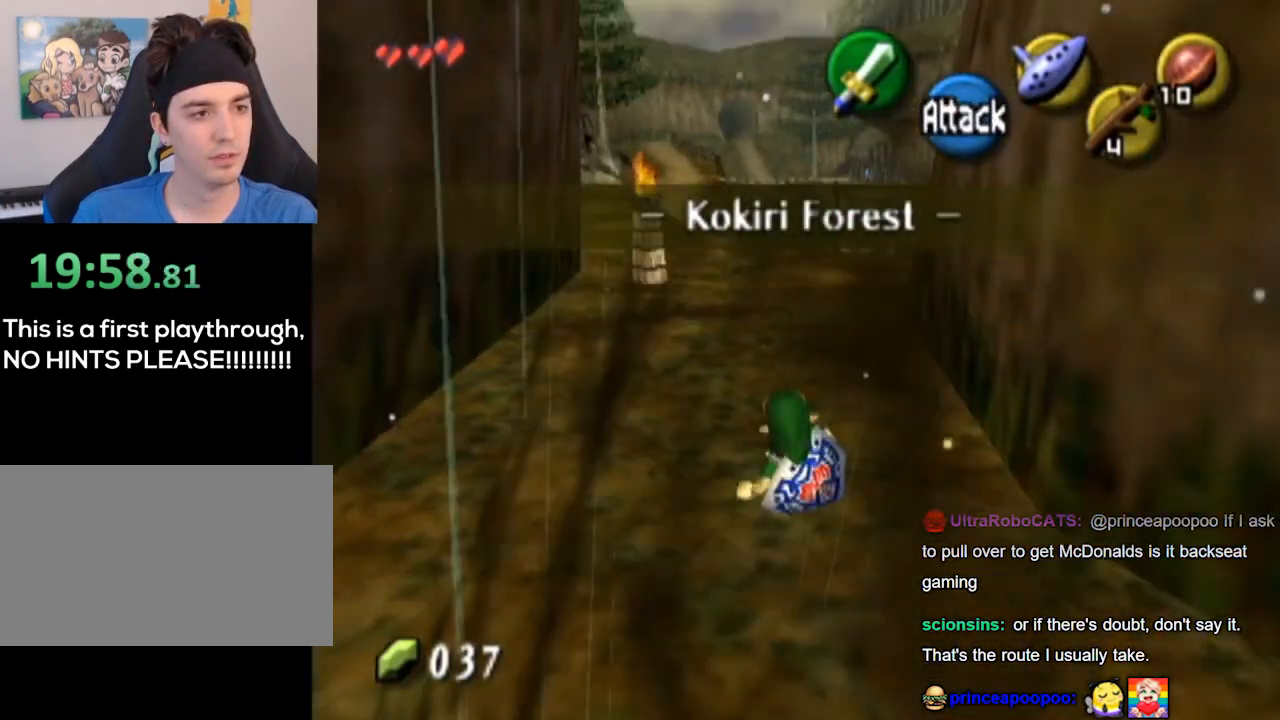
{"buttons": ["A"], "left_stick": "up", "right_stick": "center", "events": [[267, "A", "down"]]}
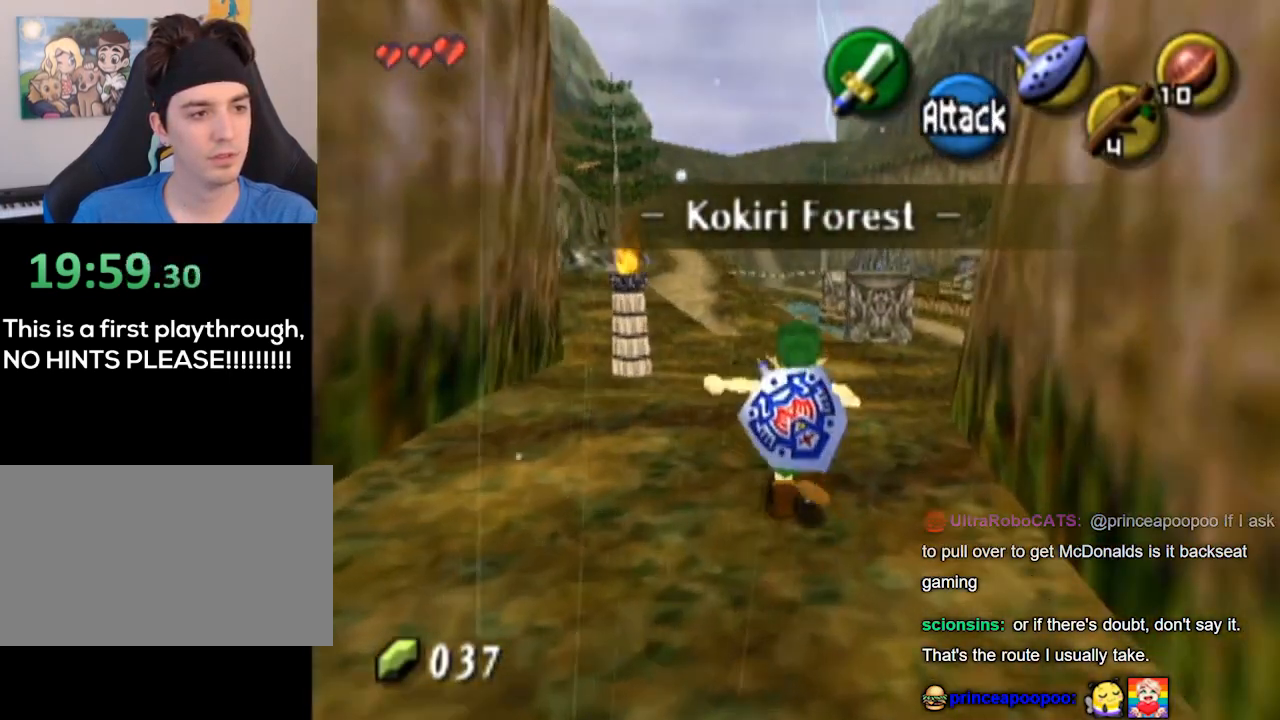
{"buttons": [], "left_stick": "up", "right_stick": "center", "events": [[200, "A", "up"]]}
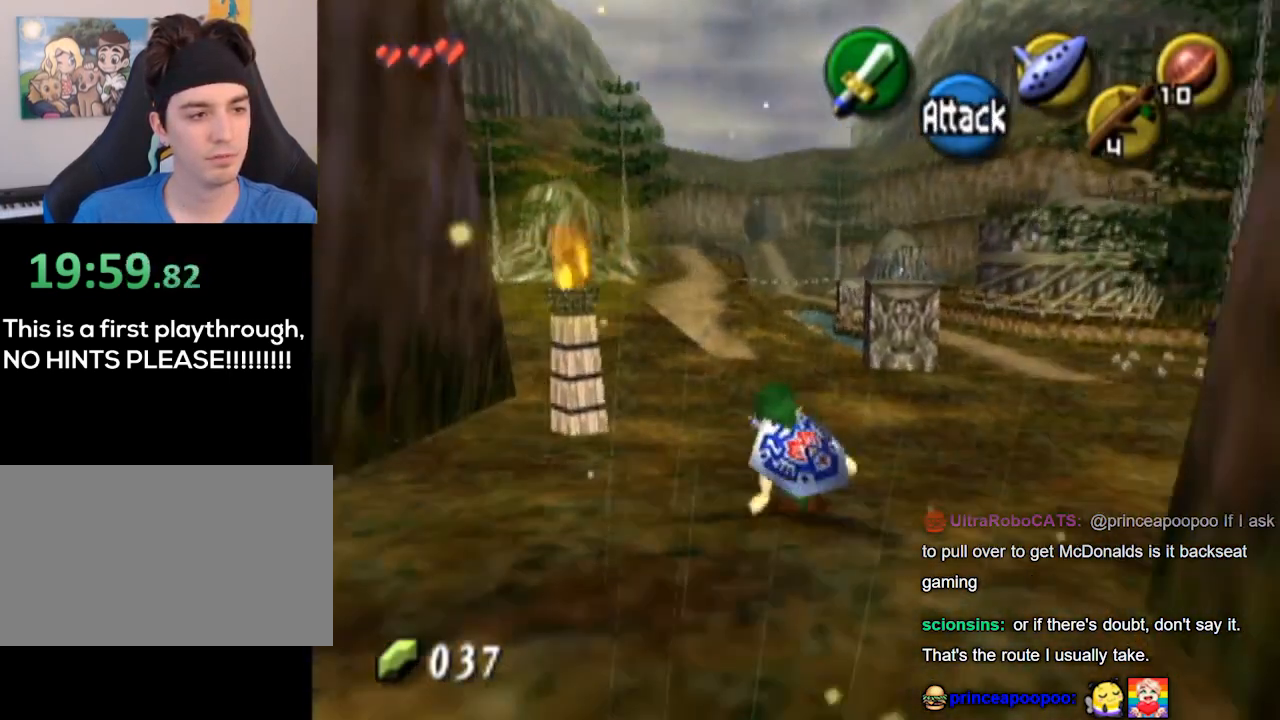
{"buttons": [], "left_stick": "up", "right_stick": "center", "events": [[100, "A", "down"], [500, "A", "up"]]}
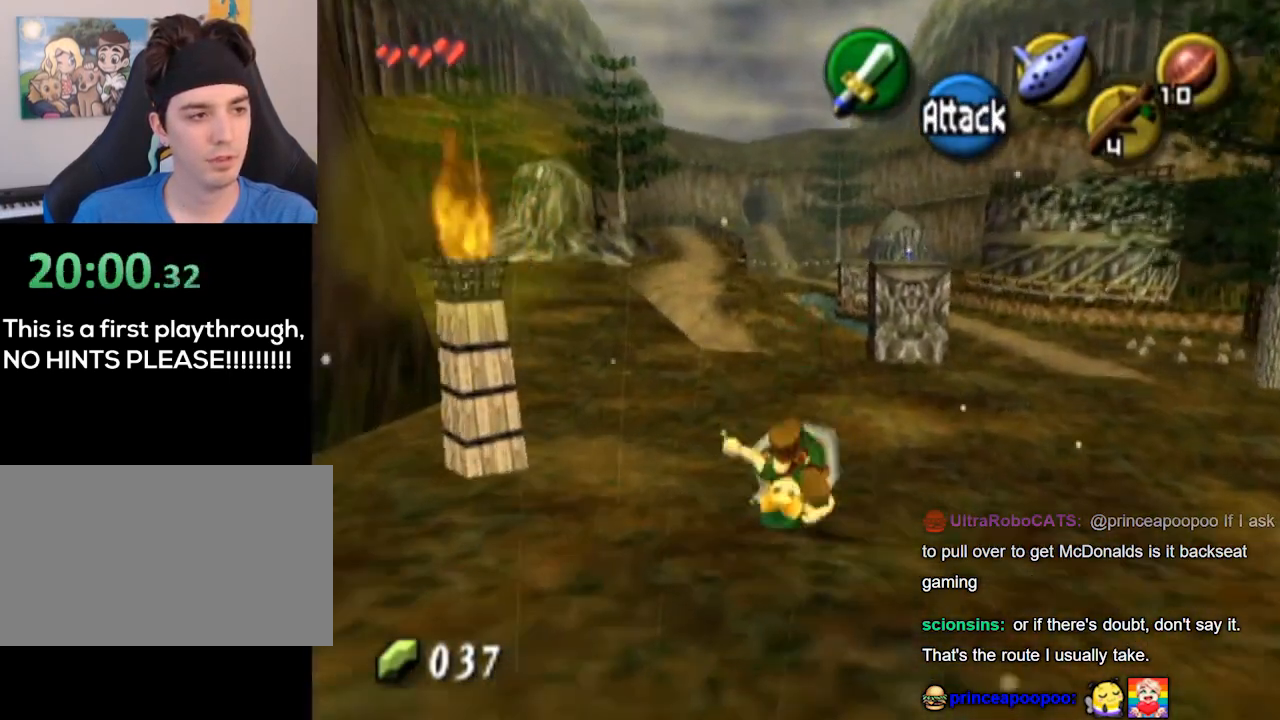
{"buttons": ["A"], "left_stick": "up-left", "right_stick": "center", "events": [[333, "left_stick", "up-left"], [467, "A", "down"]]}
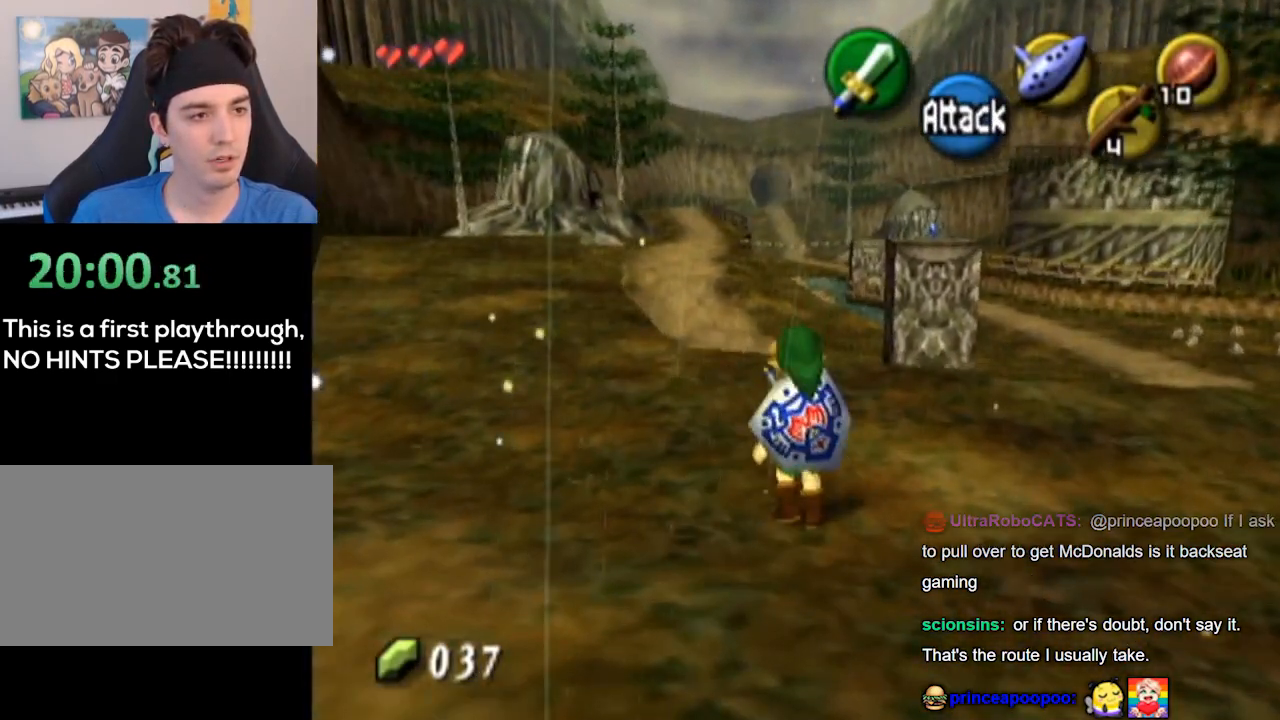
{"buttons": [], "left_stick": "up", "right_stick": "center", "events": [[33, "A", "up"], [33, "L1", "down"], [300, "L1", "up"], [333, "left_stick", "up"]]}
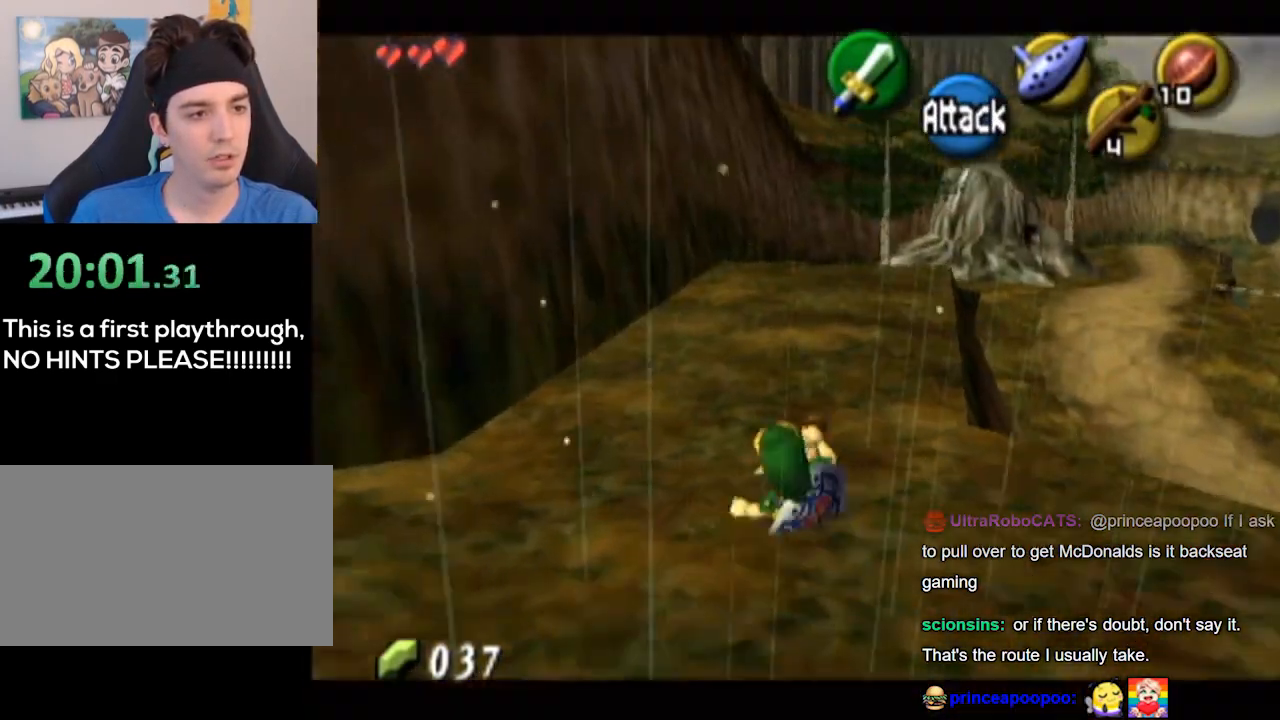
{"buttons": ["A"], "left_stick": "up", "right_stick": "center", "events": [[367, "A", "down"]]}
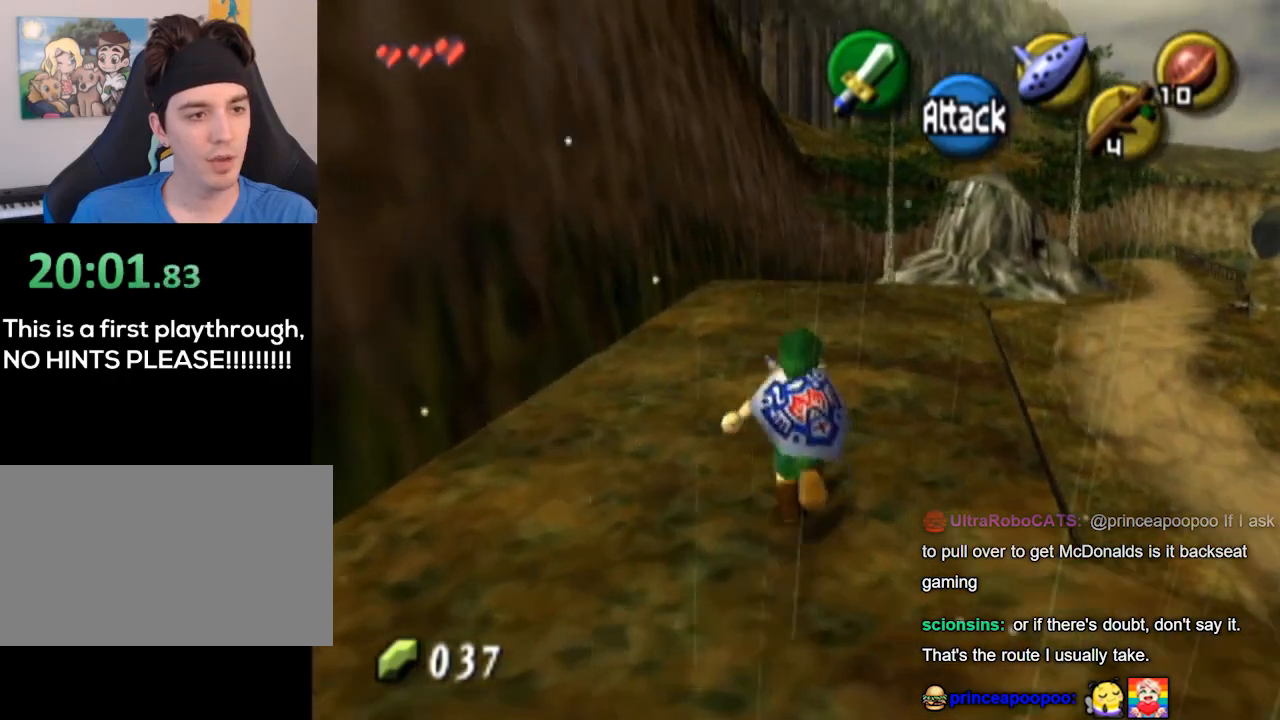
{"buttons": [], "left_stick": "up", "right_stick": "down", "events": [[300, "A", "up"], [500, "right_stick", "down"]]}
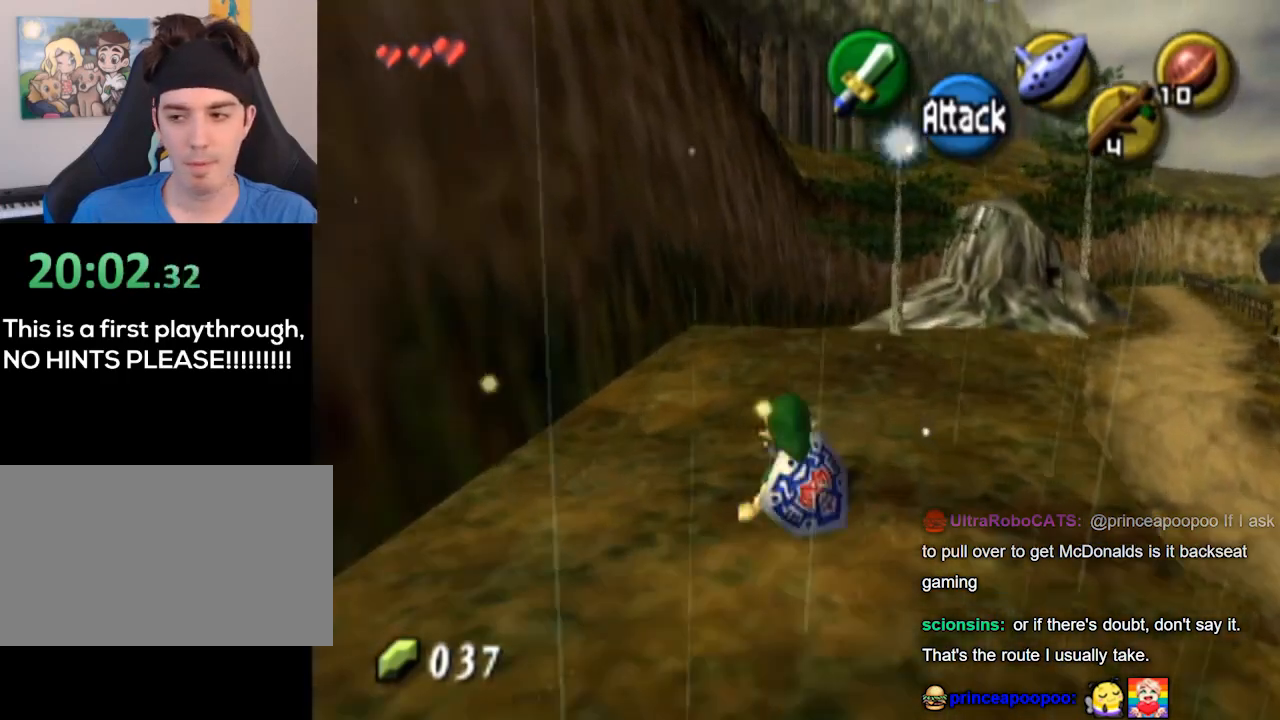
{"buttons": ["A"], "left_stick": "up", "right_stick": "center", "events": [[33, "right_stick", "center"], [233, "A", "down"]]}
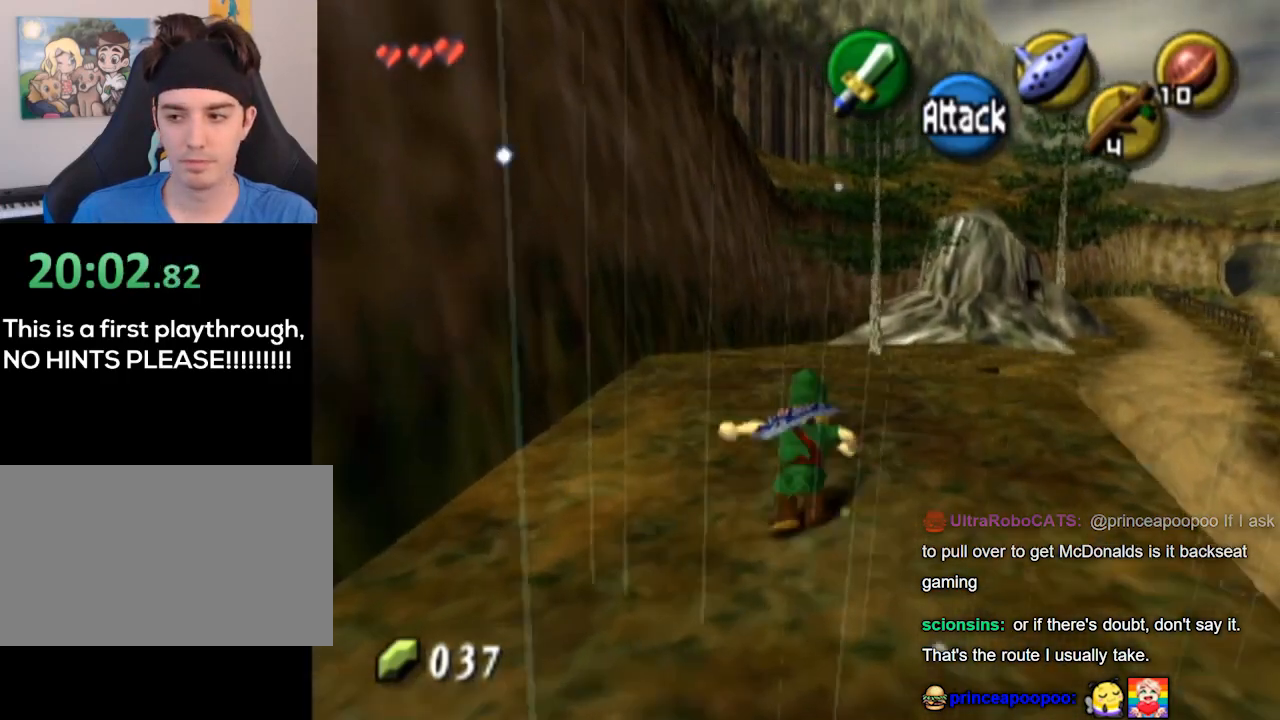
{"buttons": [], "left_stick": "center", "right_stick": "center", "events": [[100, "A", "up"], [300, "left_stick", "center"]]}
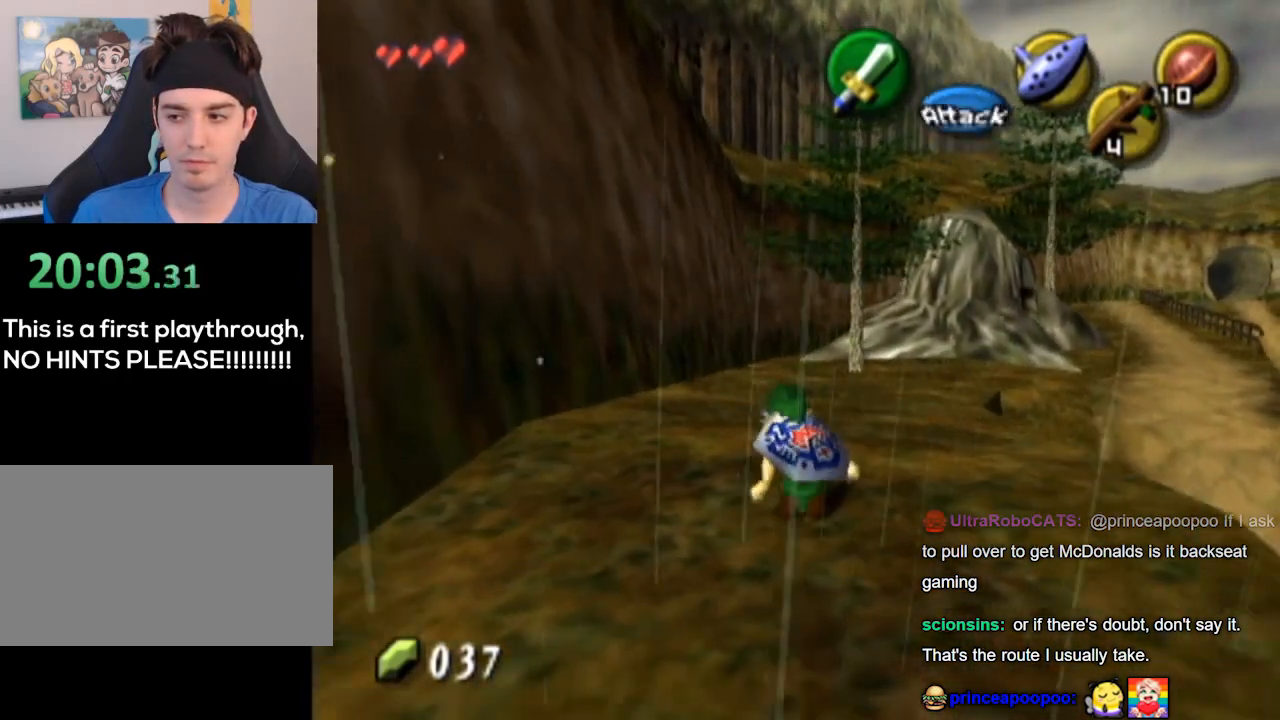
{"buttons": [], "left_stick": "up", "right_stick": "center", "events": [[333, "left_stick", "up"]]}
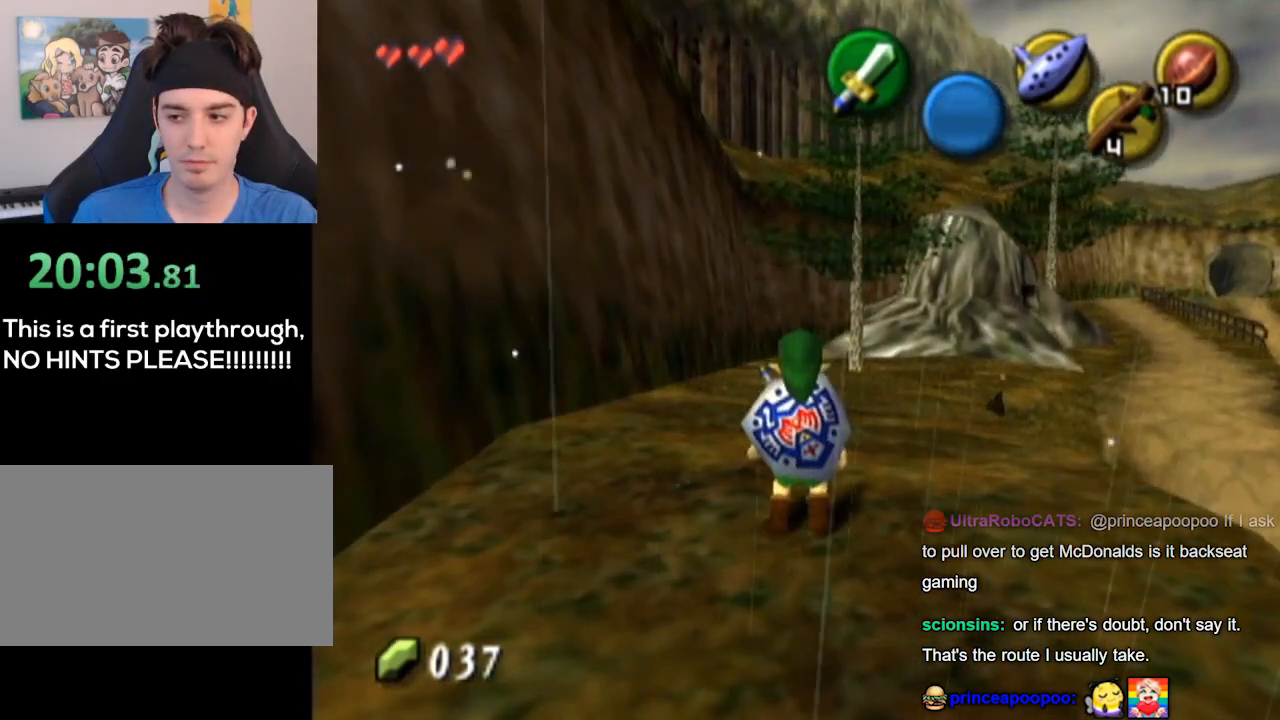
{"buttons": ["A"], "left_stick": "up", "right_stick": "center", "events": [[400, "A", "down"]]}
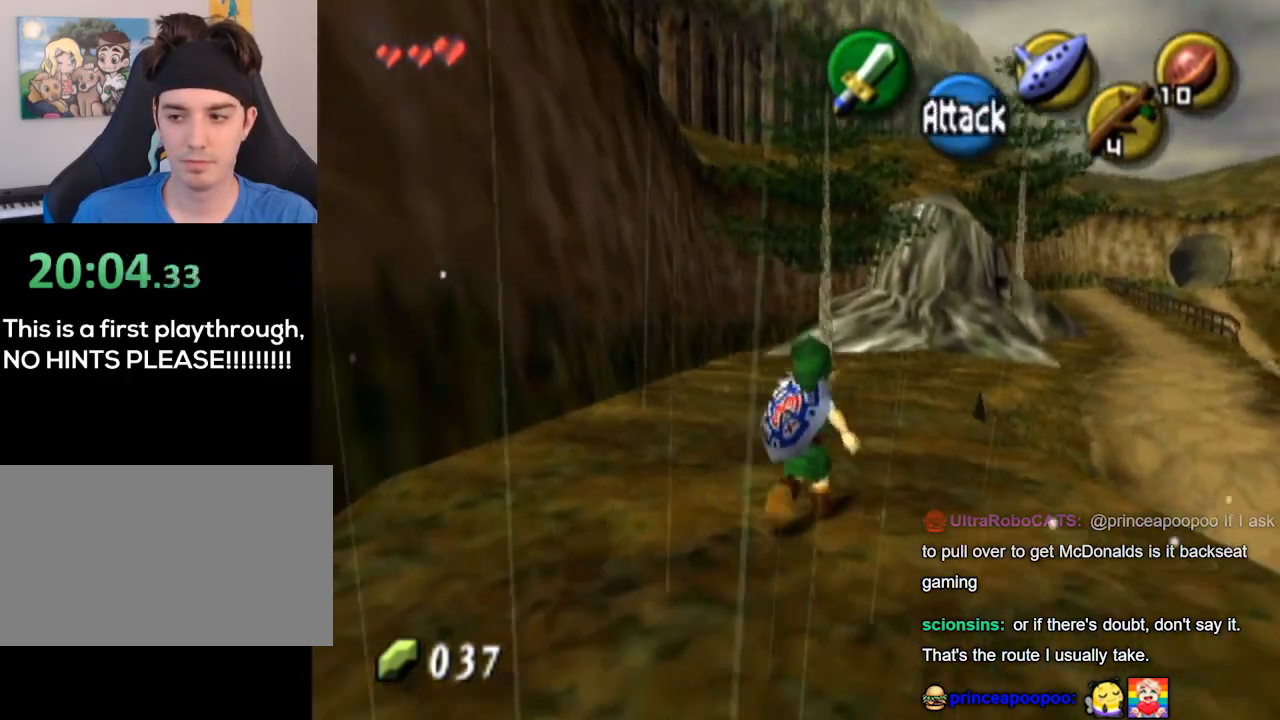
{"buttons": [], "left_stick": "up", "right_stick": "center", "events": [[100, "A", "up"]]}
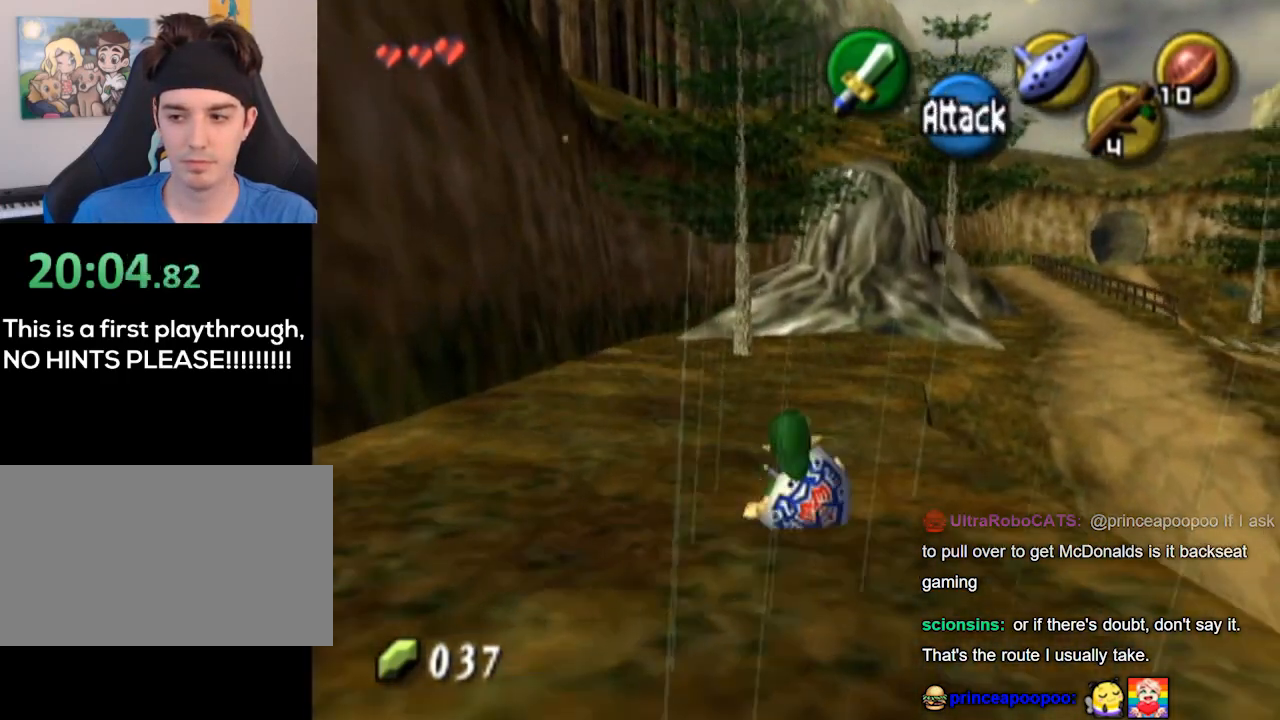
{"buttons": [], "left_stick": "up", "right_stick": "center", "events": [[167, "A", "down"], [300, "A", "up"]]}
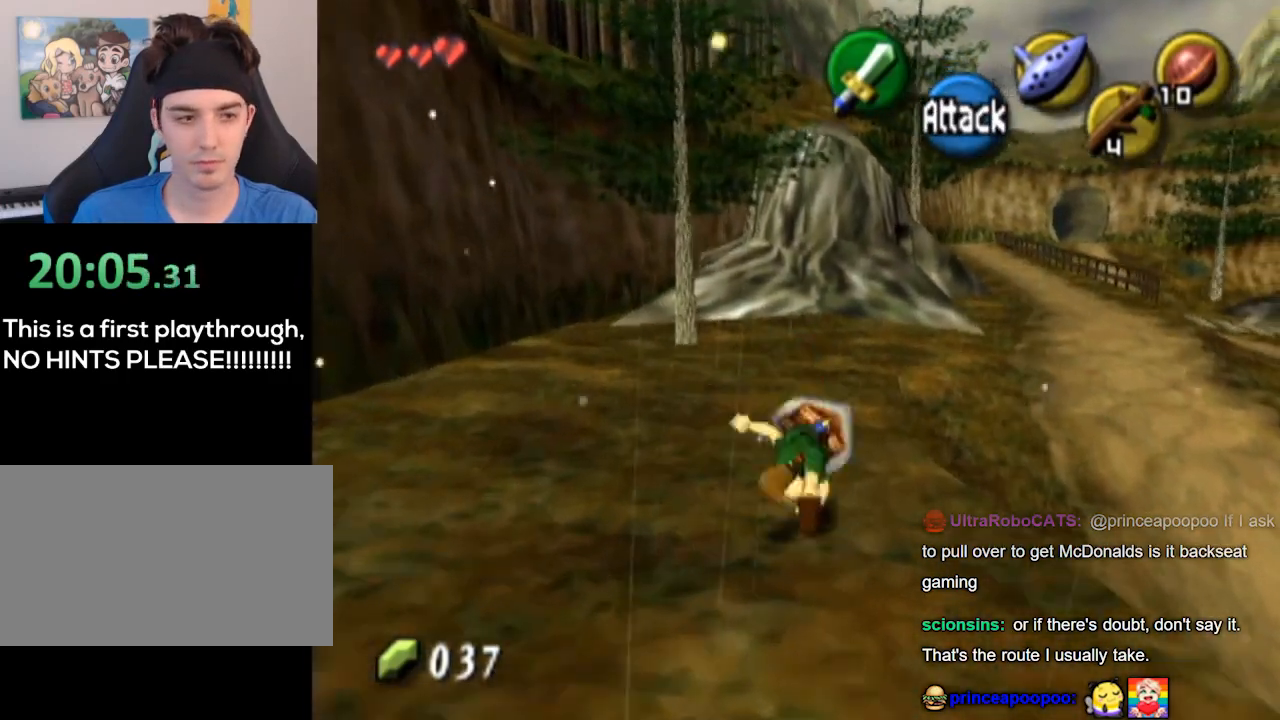
{"buttons": [], "left_stick": "up-right", "right_stick": "center", "events": [[467, "left_stick", "up-right"]]}
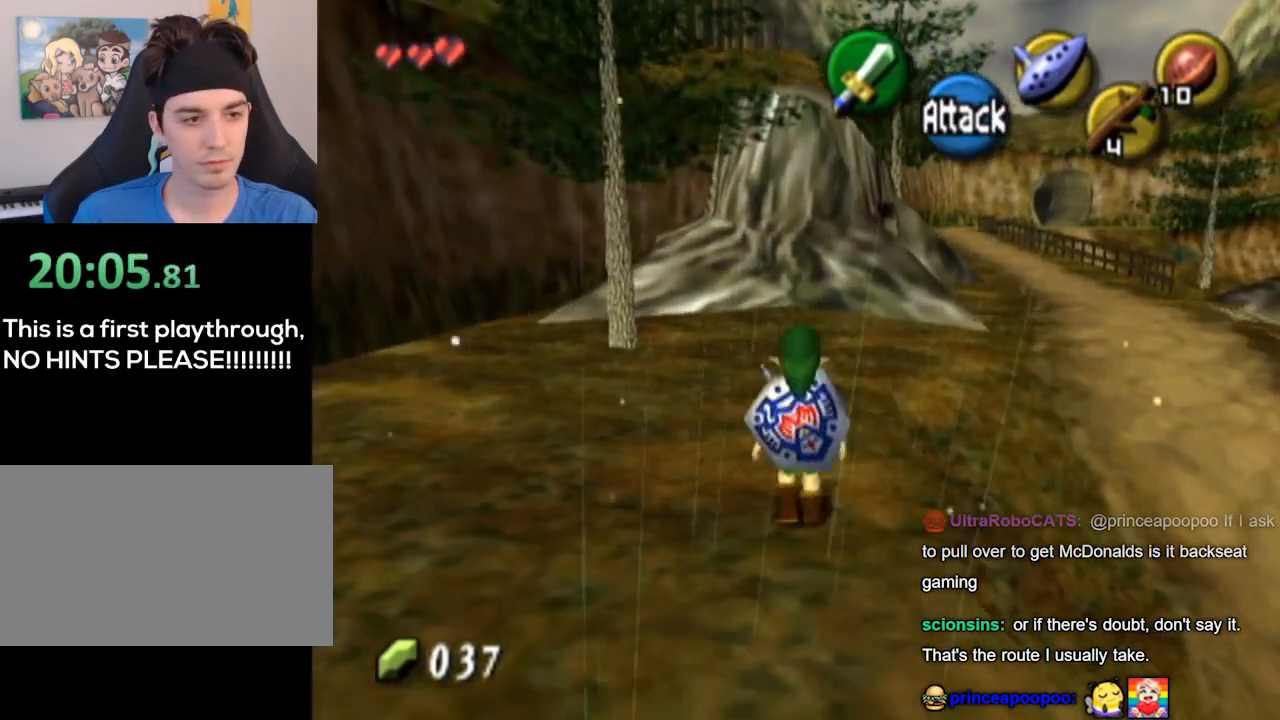
{"buttons": [], "left_stick": "up-right", "right_stick": "center", "events": [[167, "A", "down"], [300, "A", "up"]]}